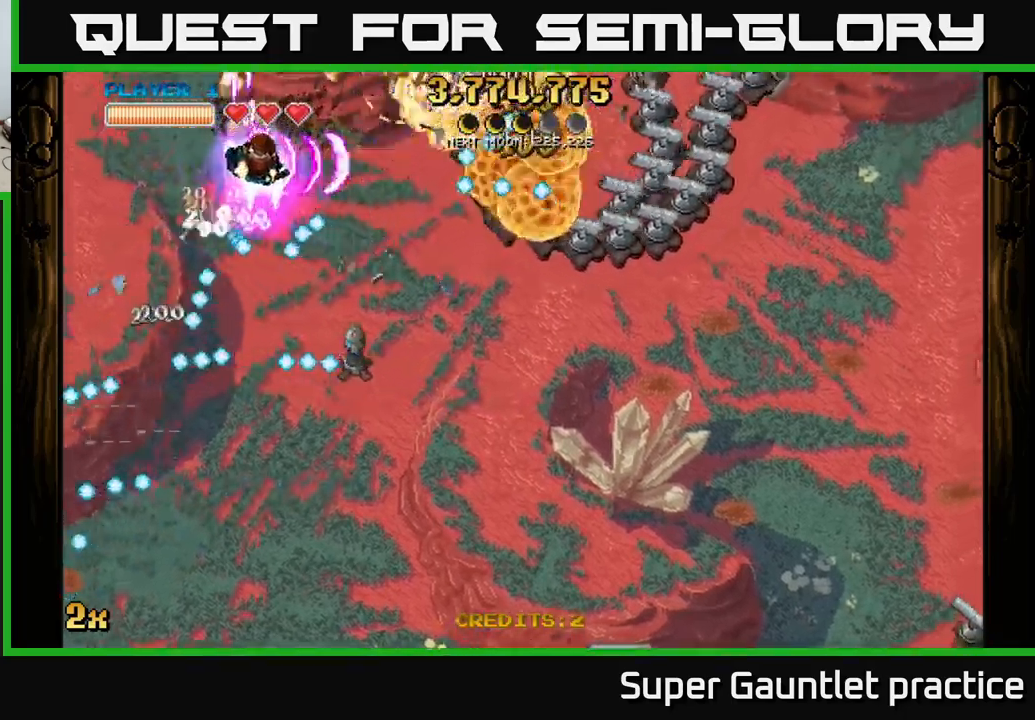
Gameplay with a controller (Xbox layout); each line is a JSON object with the inputs held at the frame after it. "events" lists button and stick changes between this image and that frame as [ms after this image, input, new state], when the widget could be followed in between. Not read: right_stick.
{"buttons": ["A"], "left_stick": "down-left", "events": [[16, "X", "up"], [83, "left_stick", "up-left"], [300, "left_stick", "center"], [383, "left_stick", "down-left"]]}
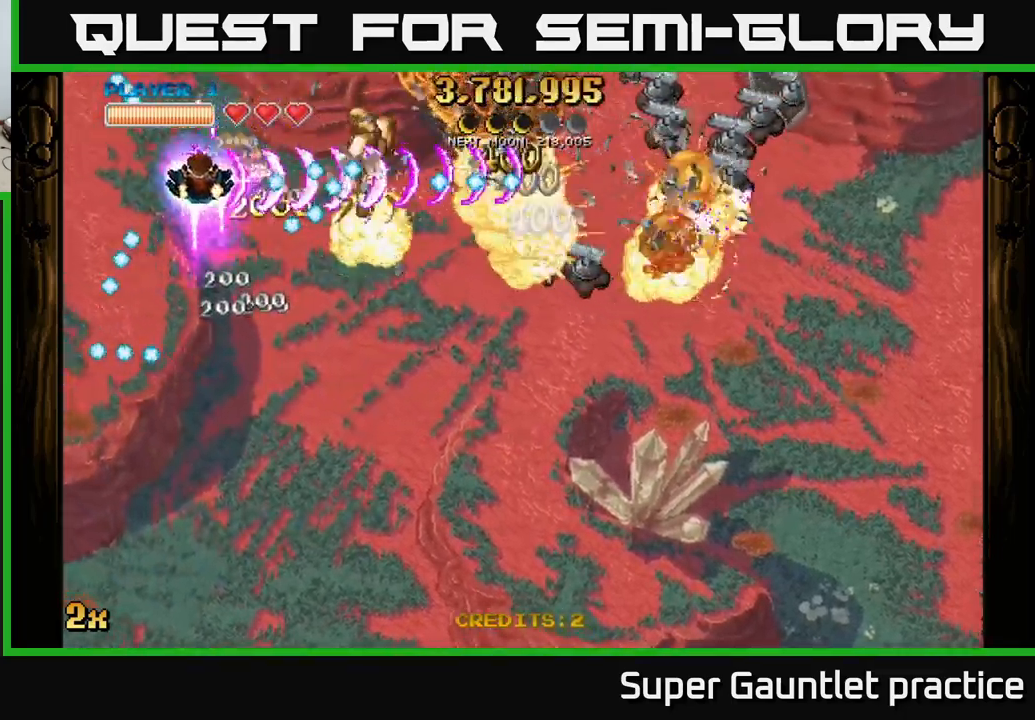
{"buttons": ["A"], "left_stick": "down-left", "events": []}
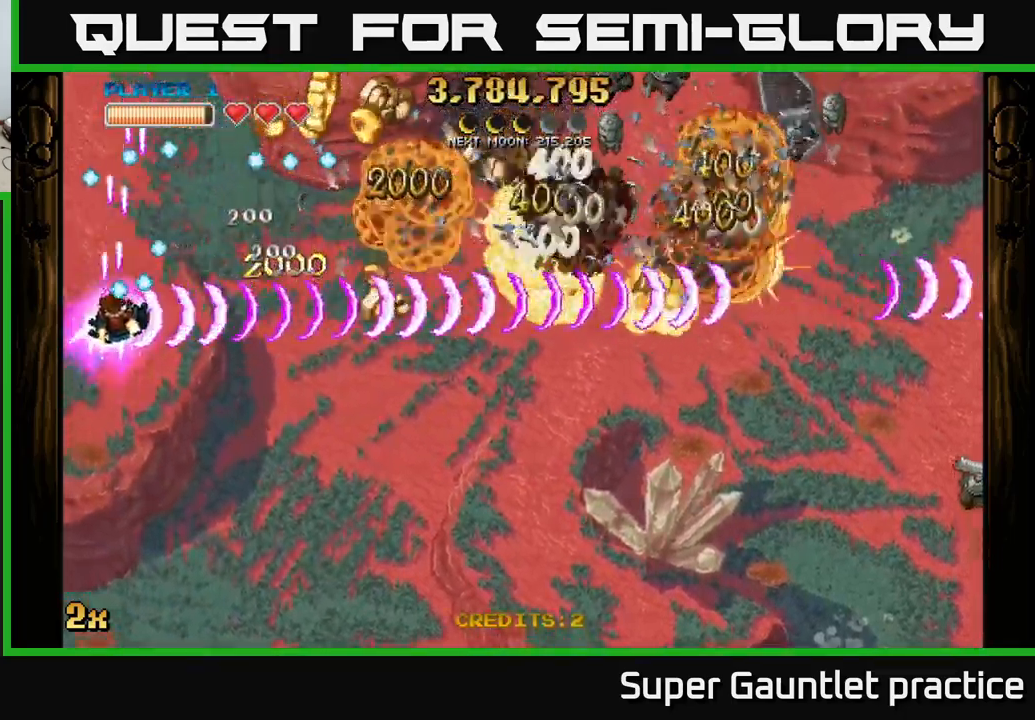
{"buttons": ["A"], "left_stick": "down-right", "events": [[33, "left_stick", "down"], [233, "X", "down"], [233, "left_stick", "up-right"], [333, "X", "up"], [366, "left_stick", "right"], [466, "left_stick", "down-right"]]}
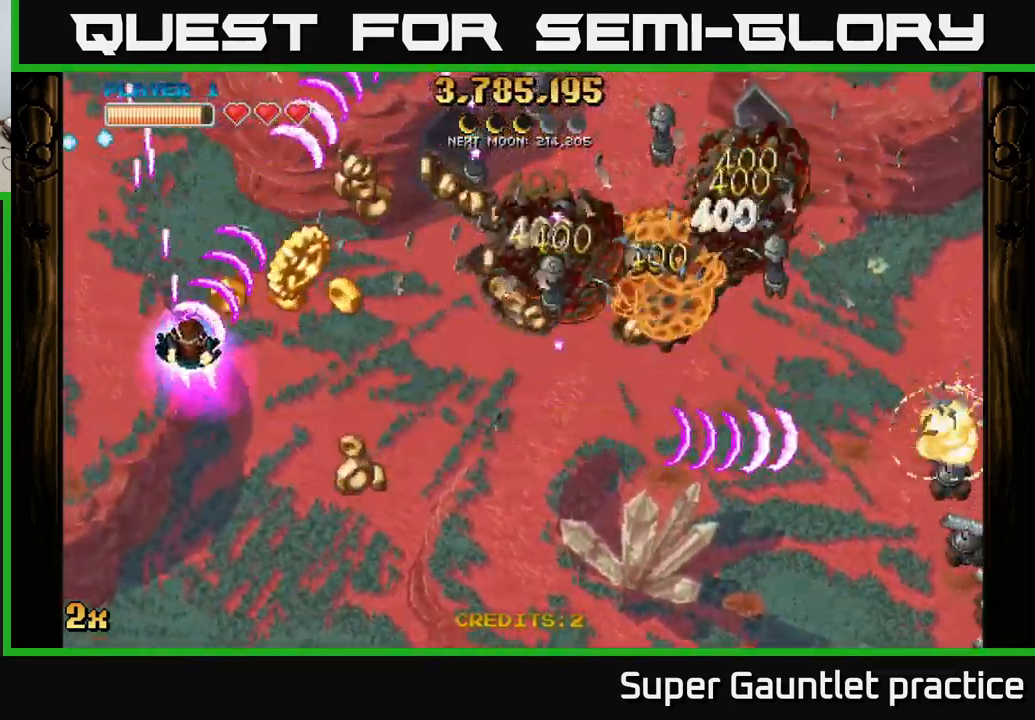
{"buttons": ["A"], "left_stick": "down-right", "events": []}
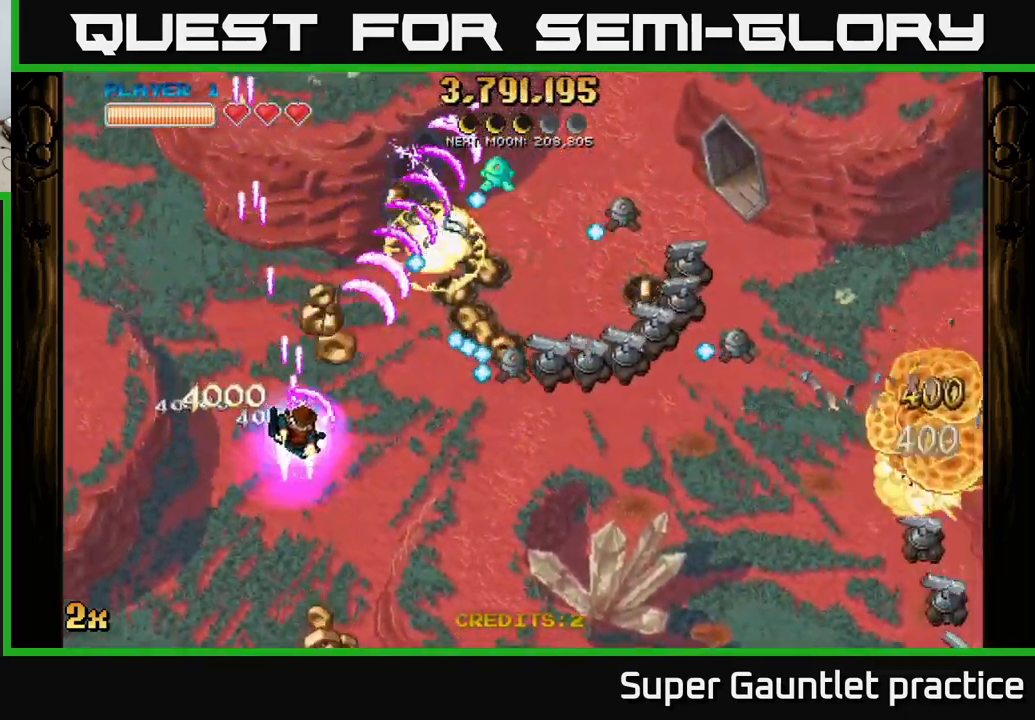
{"buttons": ["A"], "left_stick": "down-right", "events": []}
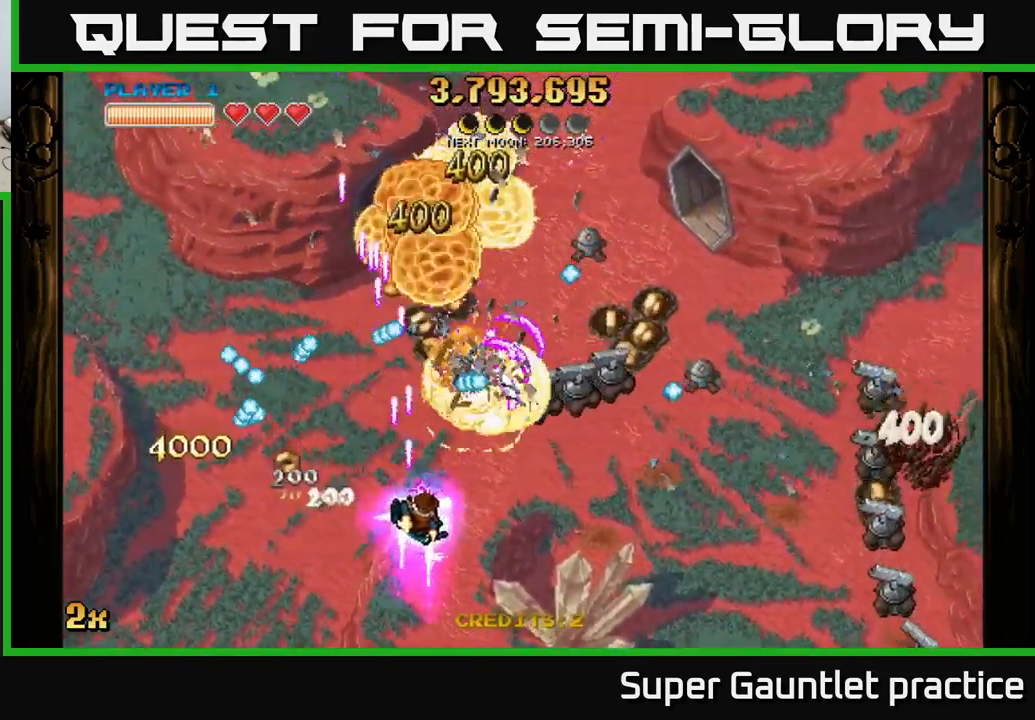
{"buttons": ["A"], "left_stick": "right", "events": [[50, "left_stick", "down-left"], [283, "left_stick", "right"]]}
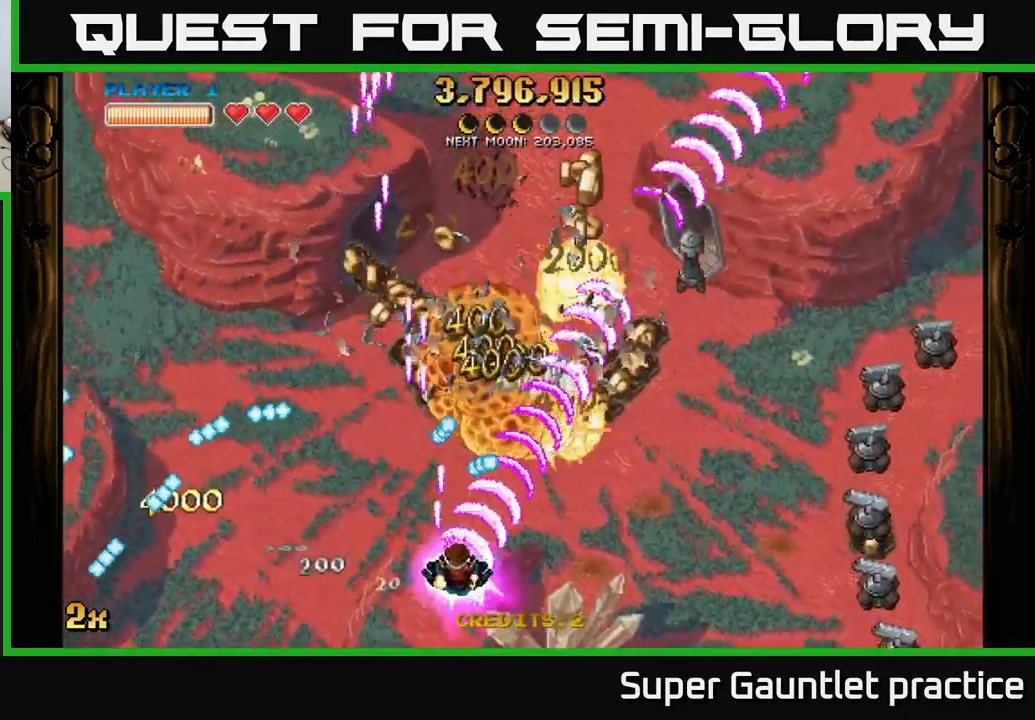
{"buttons": ["A"], "left_stick": "right", "events": []}
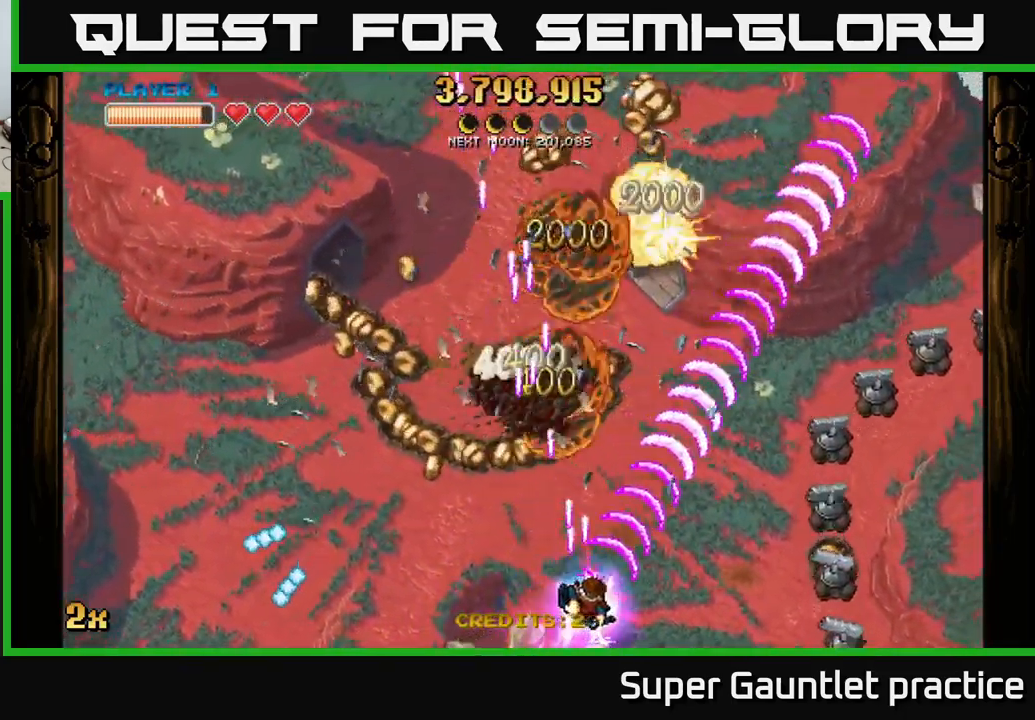
{"buttons": ["A"], "left_stick": "right", "events": []}
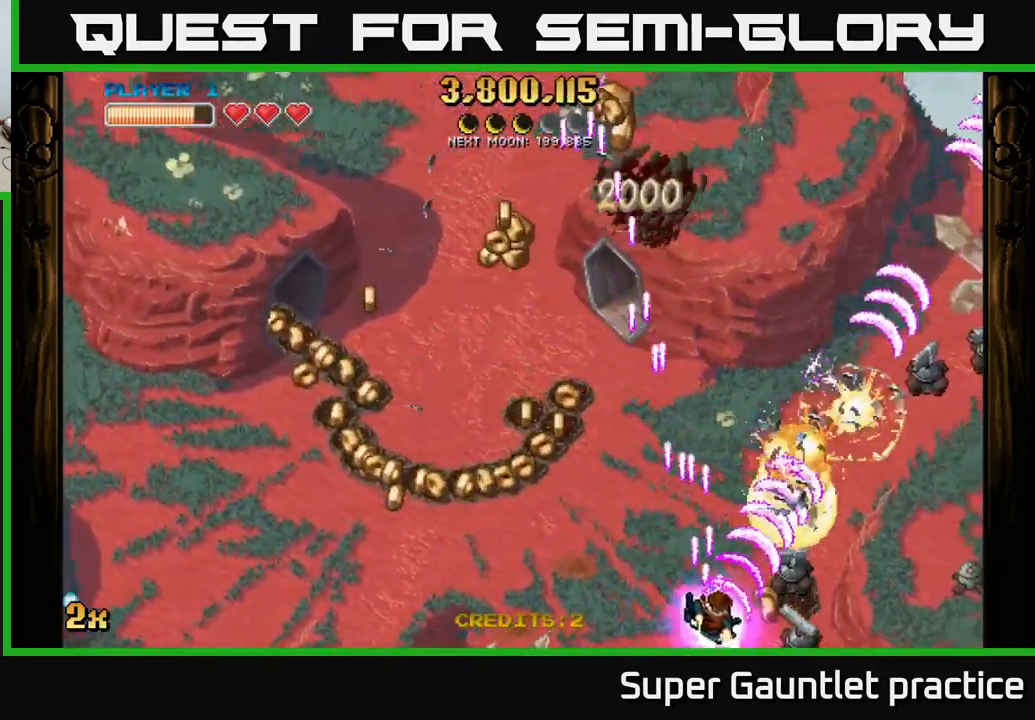
{"buttons": ["A"], "left_stick": "left", "events": [[350, "left_stick", "left"]]}
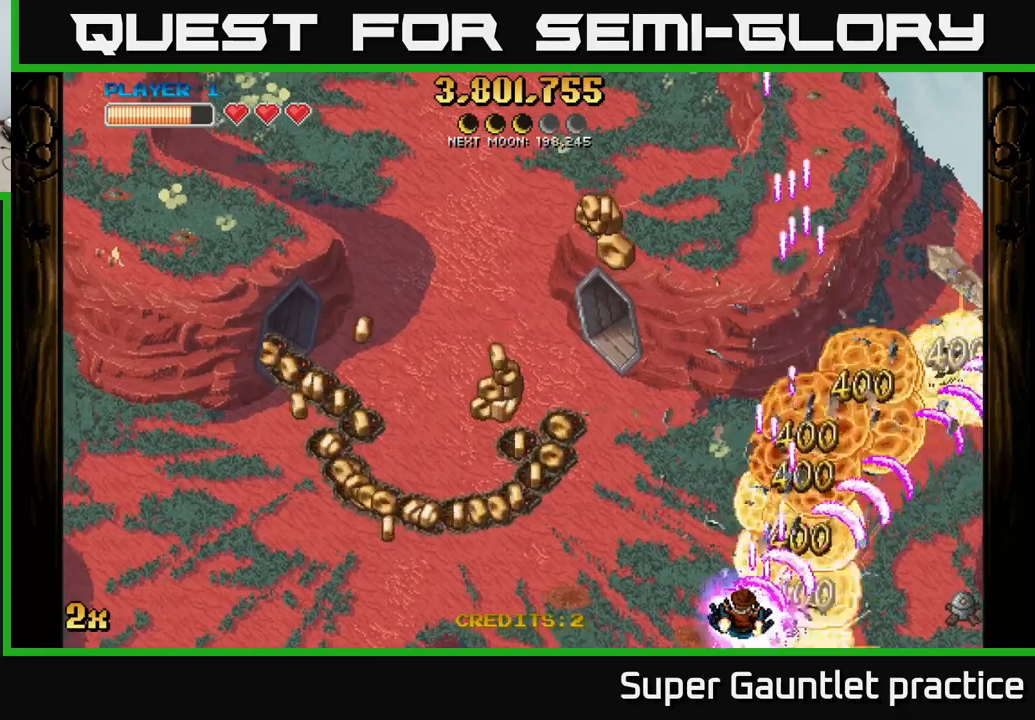
{"buttons": ["A"], "left_stick": "left", "events": [[167, "X", "down"], [167, "left_stick", "up-left"], [317, "X", "up"], [450, "left_stick", "left"]]}
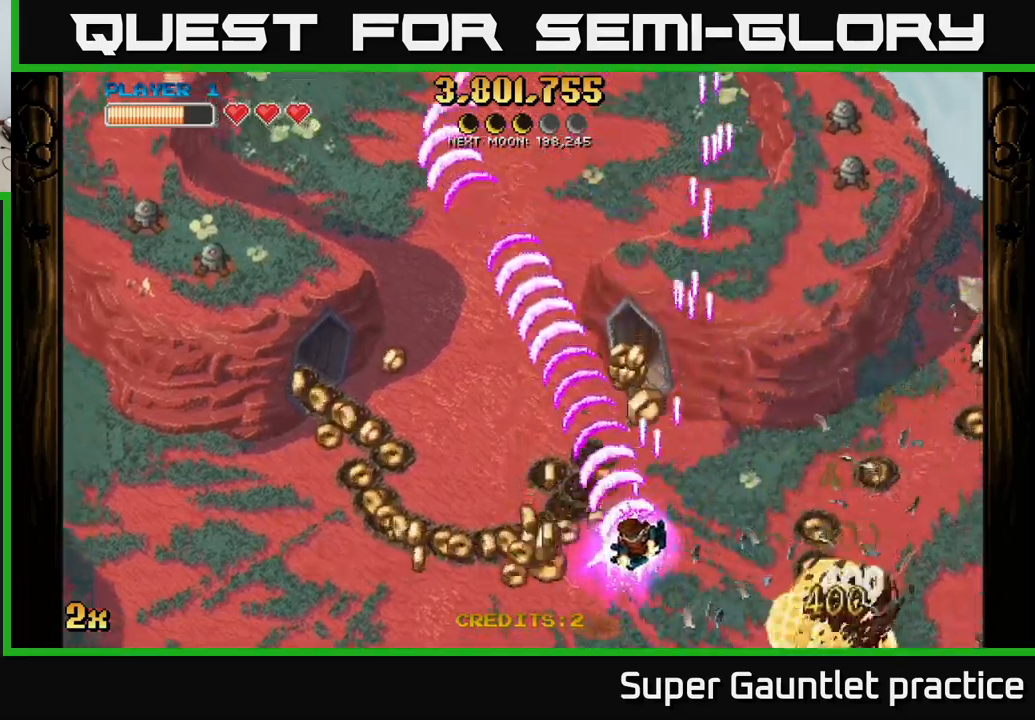
{"buttons": ["A"], "left_stick": "left", "events": [[250, "left_stick", "down-left"], [417, "left_stick", "left"]]}
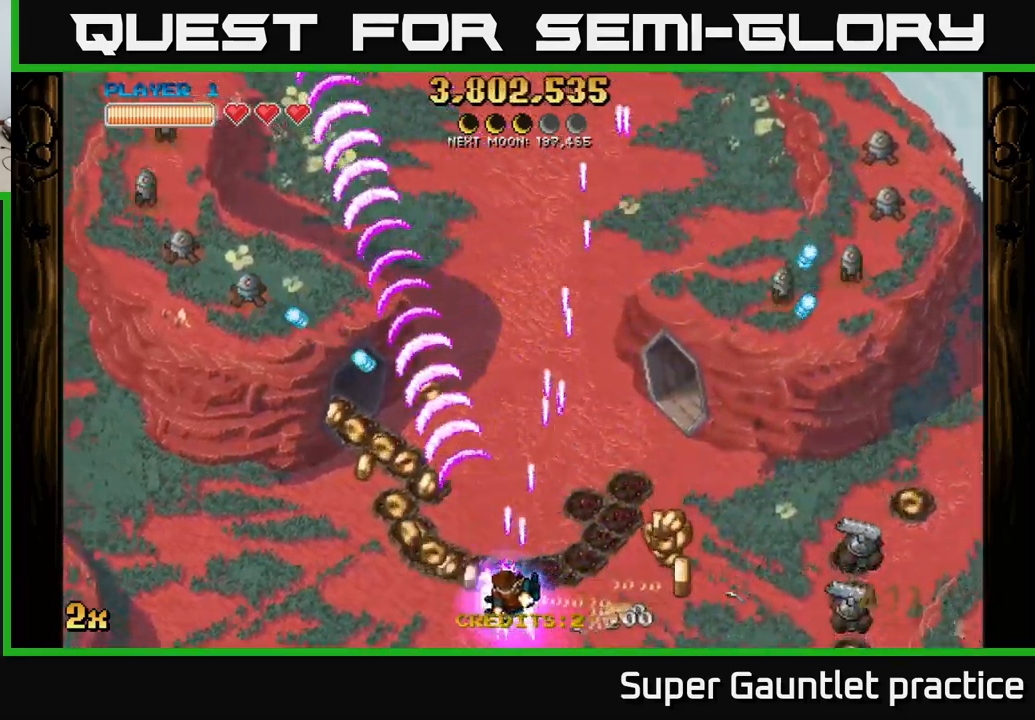
{"buttons": ["A"], "left_stick": "up-left", "events": [[367, "left_stick", "up-left"]]}
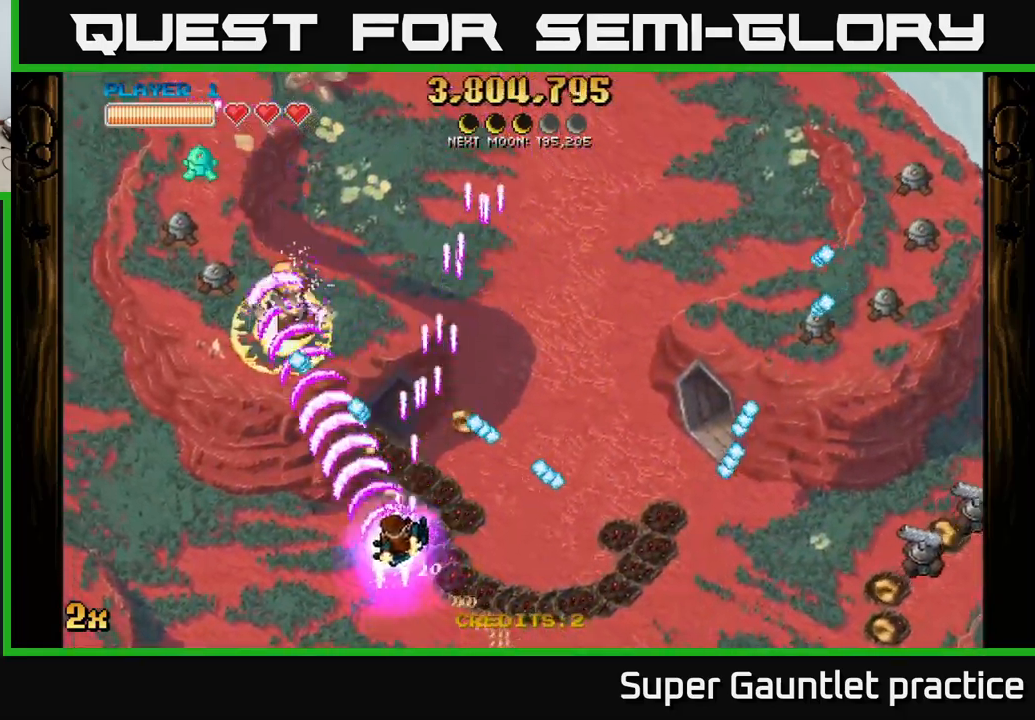
{"buttons": ["A"], "left_stick": "left", "events": [[133, "left_stick", "center"], [233, "left_stick", "down-left"], [367, "left_stick", "left"]]}
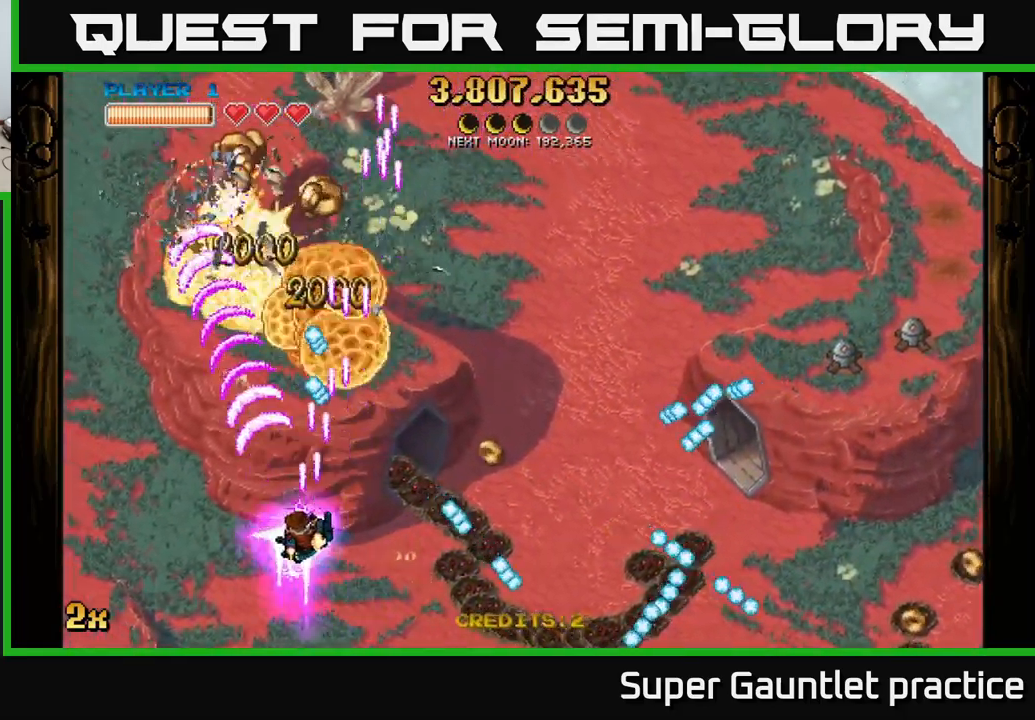
{"buttons": ["A", "X"], "left_stick": "right", "events": [[217, "left_stick", "up-left"], [417, "left_stick", "up-right"], [467, "X", "down"], [483, "left_stick", "right"]]}
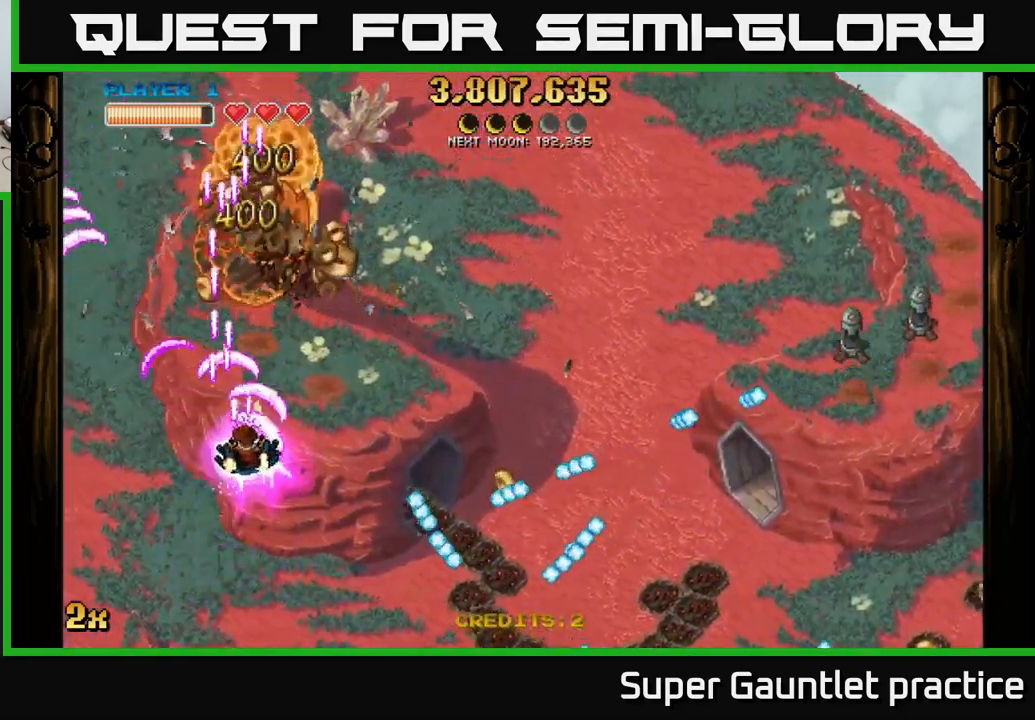
{"buttons": ["A"], "left_stick": "up-left", "events": [[150, "X", "up"], [300, "left_stick", "up-left"]]}
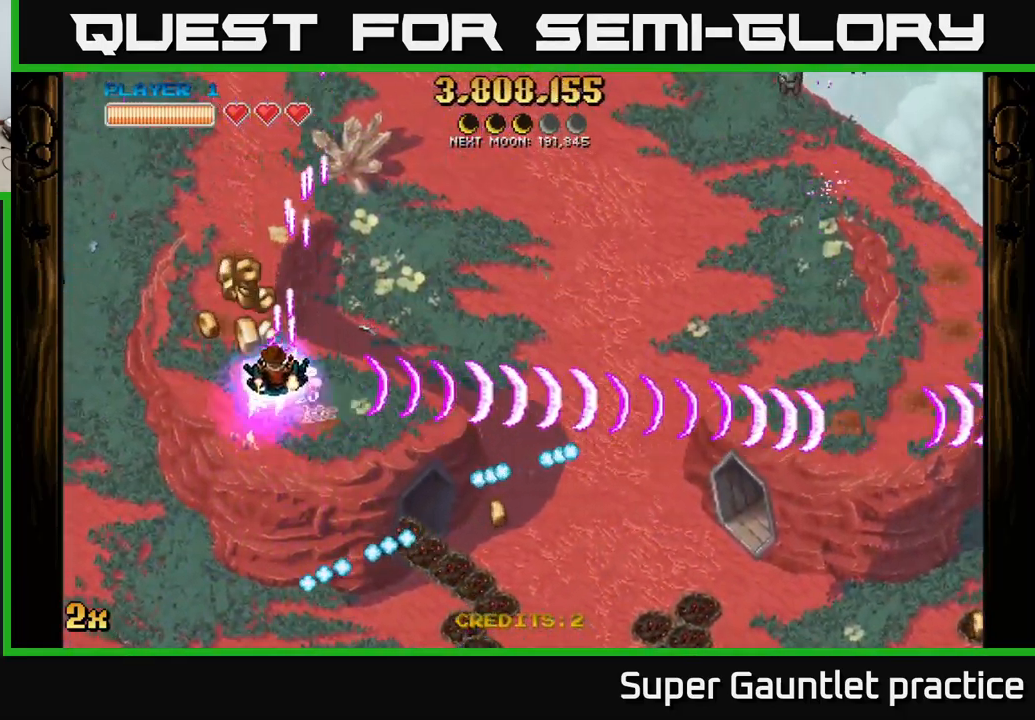
{"buttons": ["A"], "left_stick": "down-left", "events": [[17, "X", "down"], [100, "left_stick", "up-right"], [200, "X", "up"], [350, "left_stick", "down-right"], [450, "left_stick", "down-left"]]}
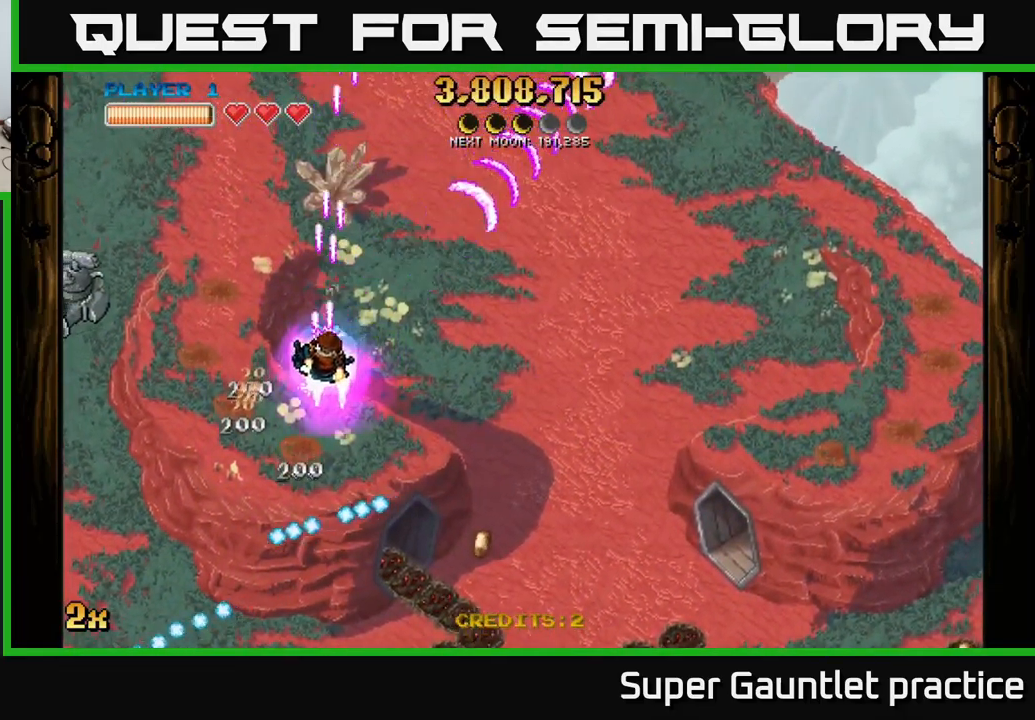
{"buttons": ["A"], "left_stick": "down", "events": [[317, "left_stick", "up-left"], [350, "X", "down"], [433, "X", "up"], [467, "left_stick", "down"]]}
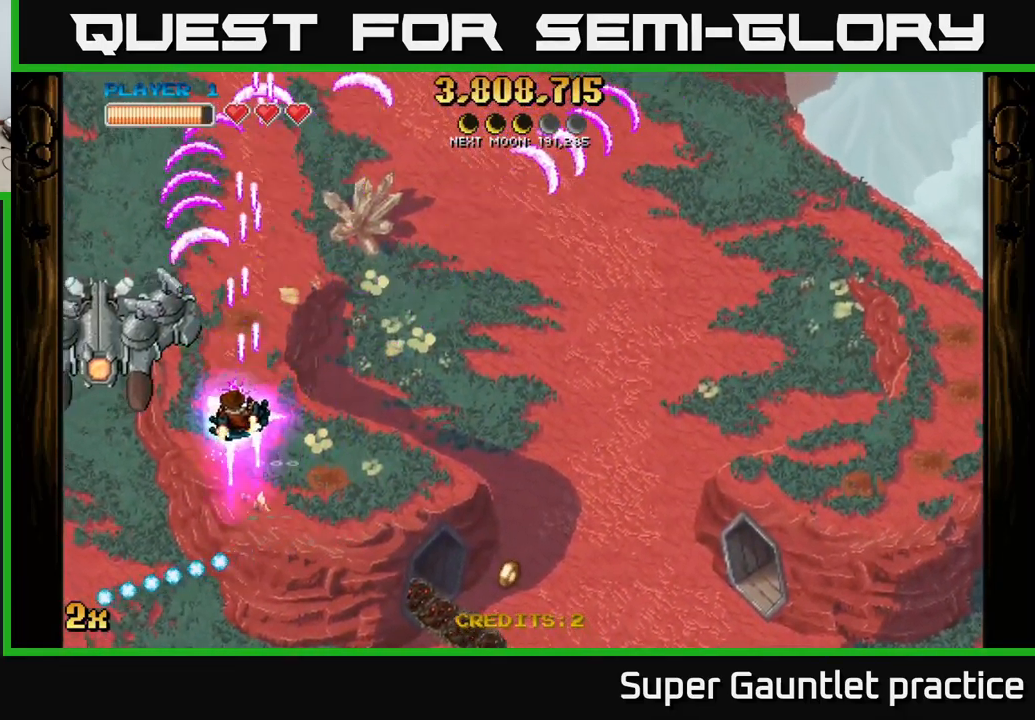
{"buttons": ["A"], "left_stick": "down", "events": [[133, "left_stick", "down-right"], [367, "left_stick", "down"]]}
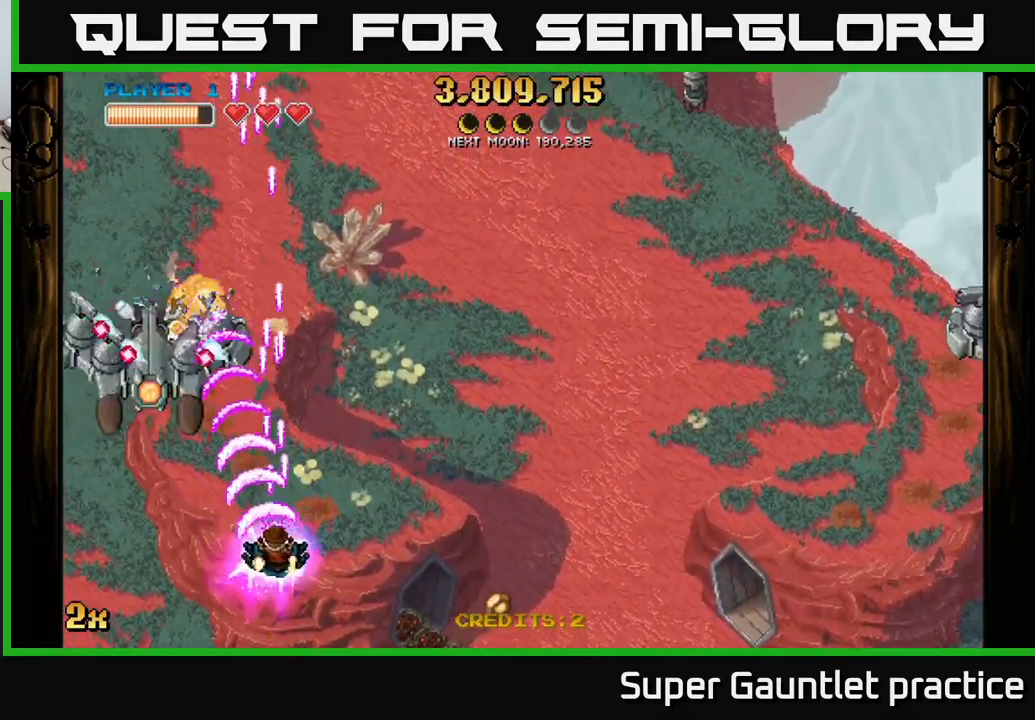
{"buttons": ["A"], "left_stick": "left", "events": [[17, "left_stick", "down-right"], [150, "left_stick", "down-left"], [383, "left_stick", "left"]]}
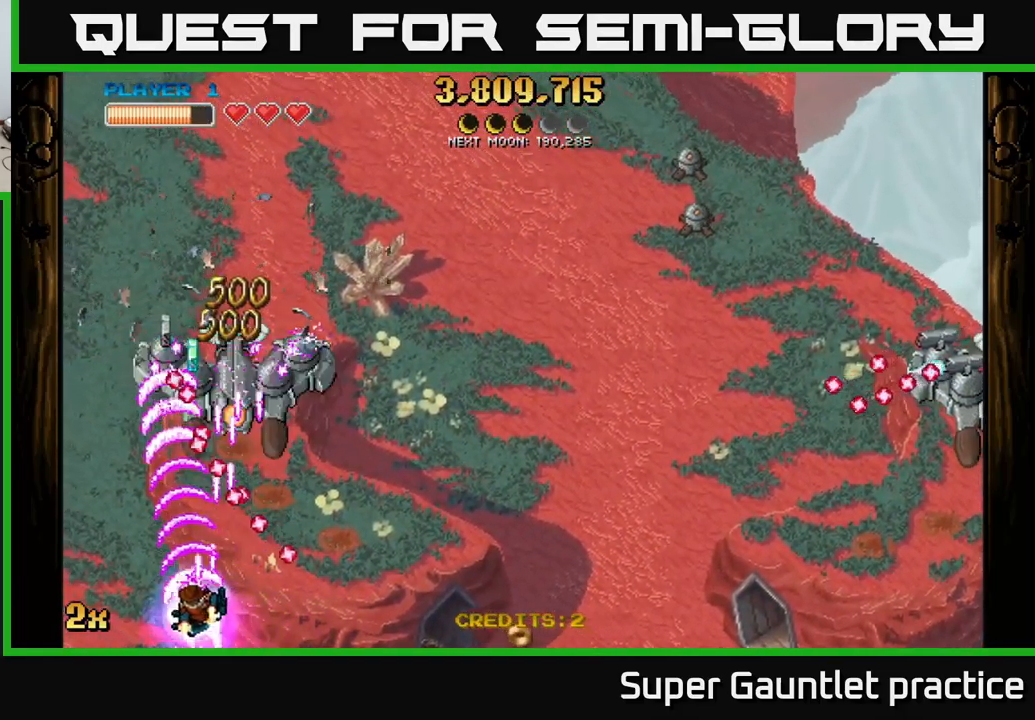
{"buttons": ["A"], "left_stick": "up-right", "events": [[49, "X", "down"], [99, "left_stick", "up"], [183, "X", "up"], [249, "left_stick", "left"], [366, "left_stick", "up-left"], [499, "left_stick", "up-right"]]}
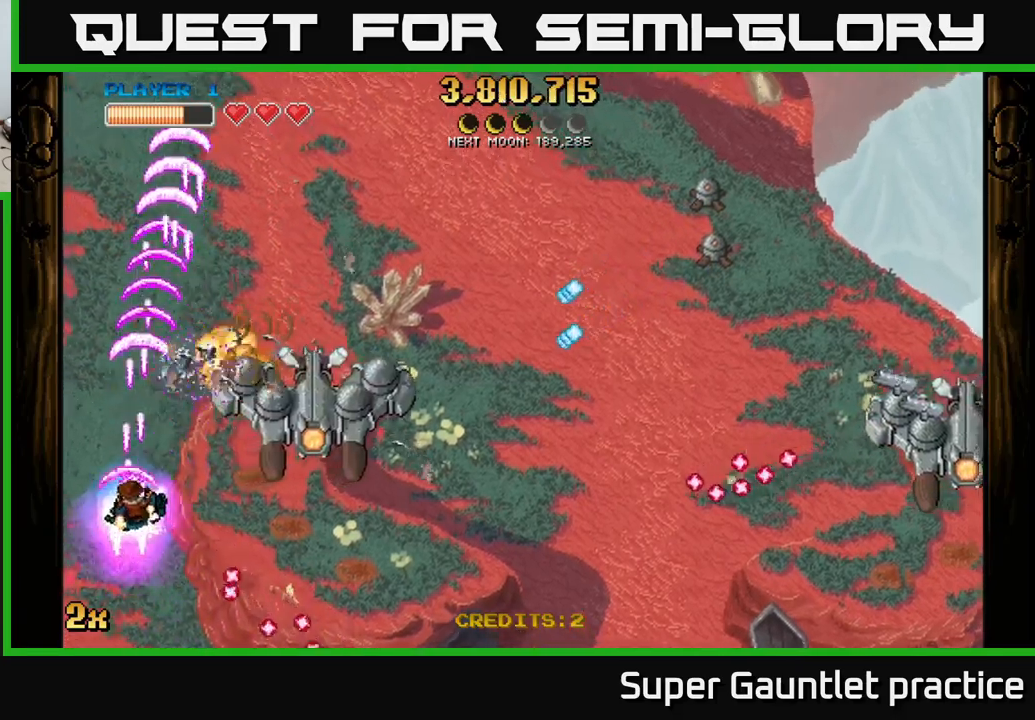
{"buttons": ["A"], "left_stick": "down-right", "events": [[50, "left_stick", "right"], [67, "X", "down"], [134, "X", "up"], [250, "left_stick", "down"], [400, "left_stick", "down-right"]]}
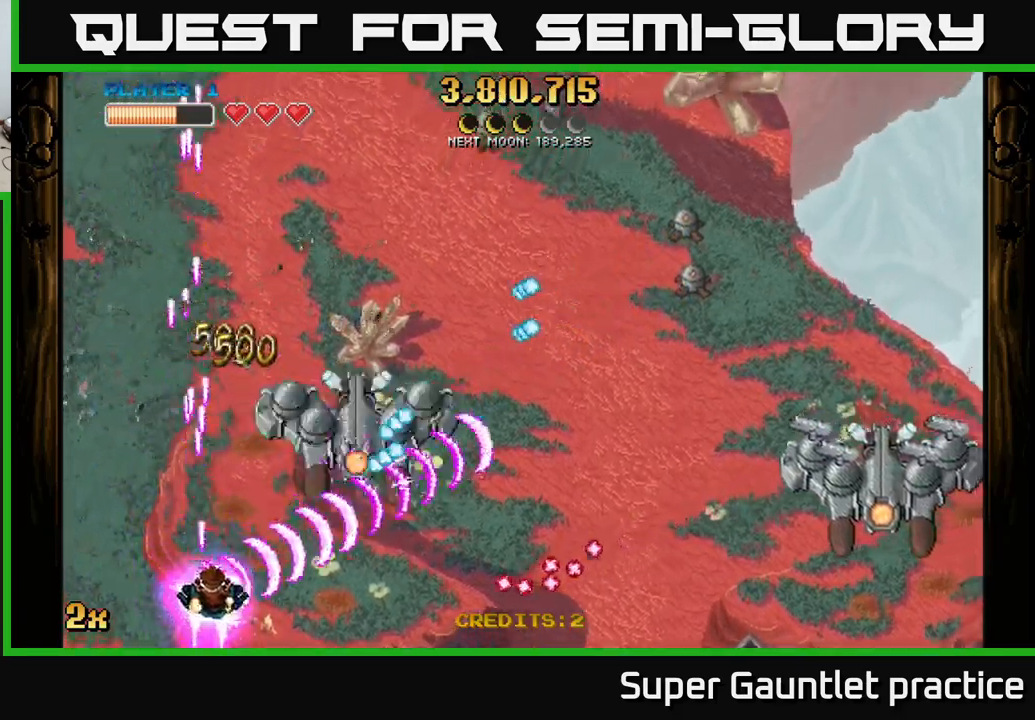
{"buttons": ["A", "X"], "left_stick": "up", "events": [[250, "left_stick", "right"], [417, "X", "down"], [467, "left_stick", "up"]]}
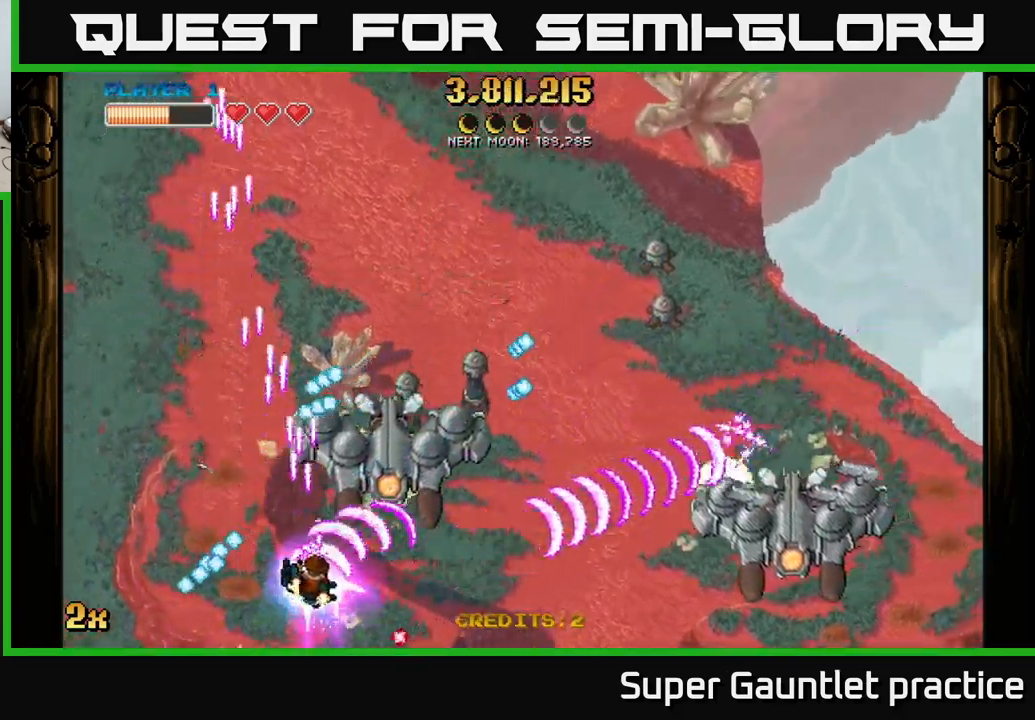
{"buttons": ["A"], "left_stick": "down-right", "events": [[17, "X", "up"], [117, "left_stick", "down-right"], [350, "left_stick", "center"], [467, "left_stick", "down-right"]]}
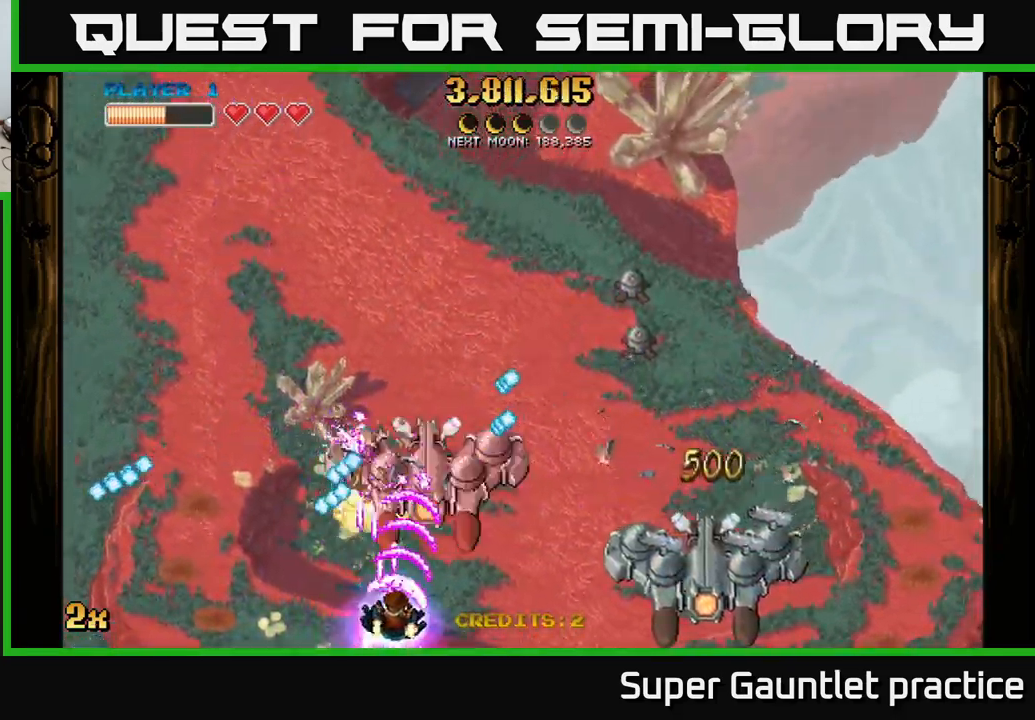
{"buttons": ["A"], "left_stick": "center", "events": [[84, "left_stick", "center"], [350, "left_stick", "right"], [500, "left_stick", "center"]]}
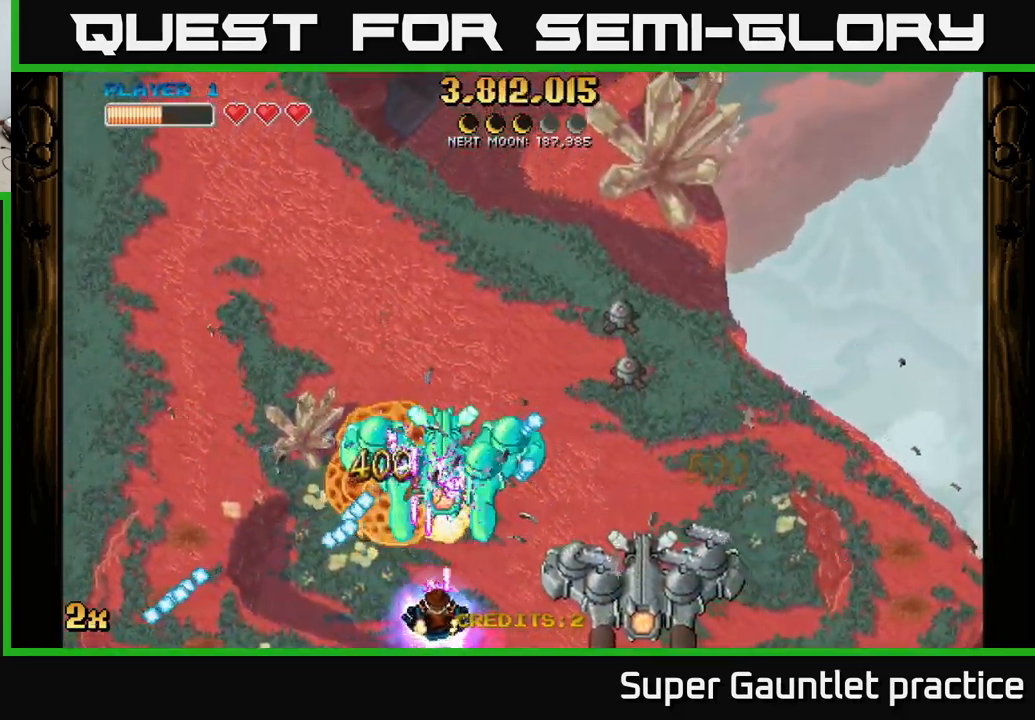
{"buttons": ["A", "X"], "left_stick": "right", "events": [[50, "left_stick", "left"], [200, "left_stick", "up-left"], [484, "X", "down"], [484, "left_stick", "right"]]}
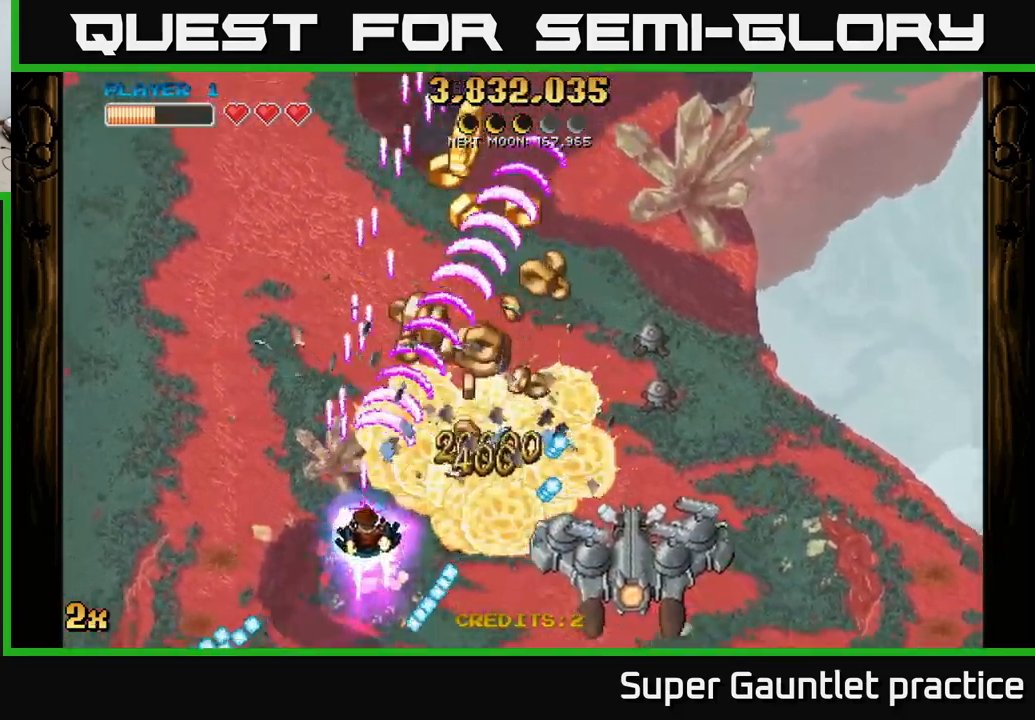
{"buttons": ["A"], "left_stick": "up-right", "events": [[84, "X", "up"], [117, "left_stick", "up-right"]]}
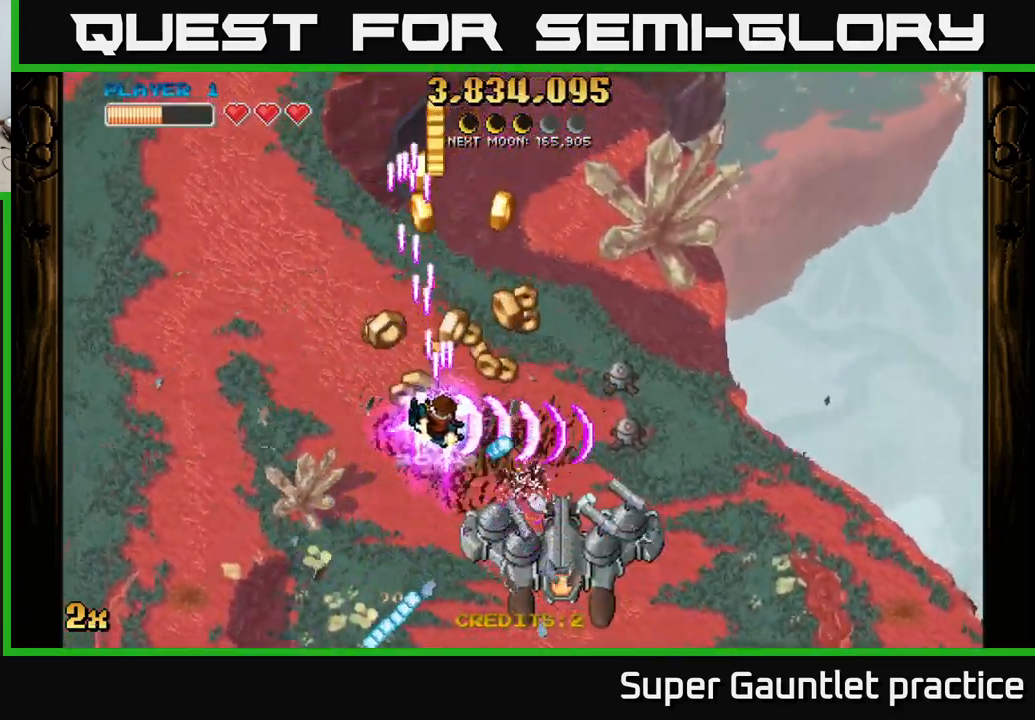
{"buttons": ["A"], "left_stick": "up-left", "events": [[184, "left_stick", "right"], [317, "left_stick", "up"], [384, "left_stick", "up-left"]]}
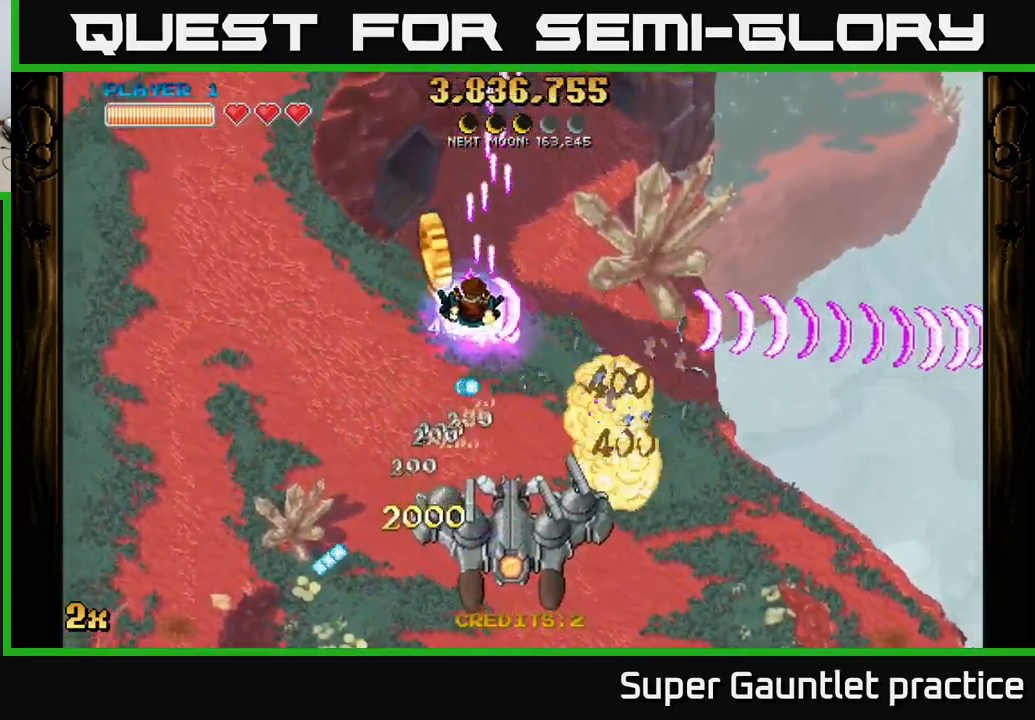
{"buttons": ["A"], "left_stick": "right", "events": [[150, "left_stick", "down-left"], [184, "X", "down"], [267, "left_stick", "right"], [284, "X", "up"]]}
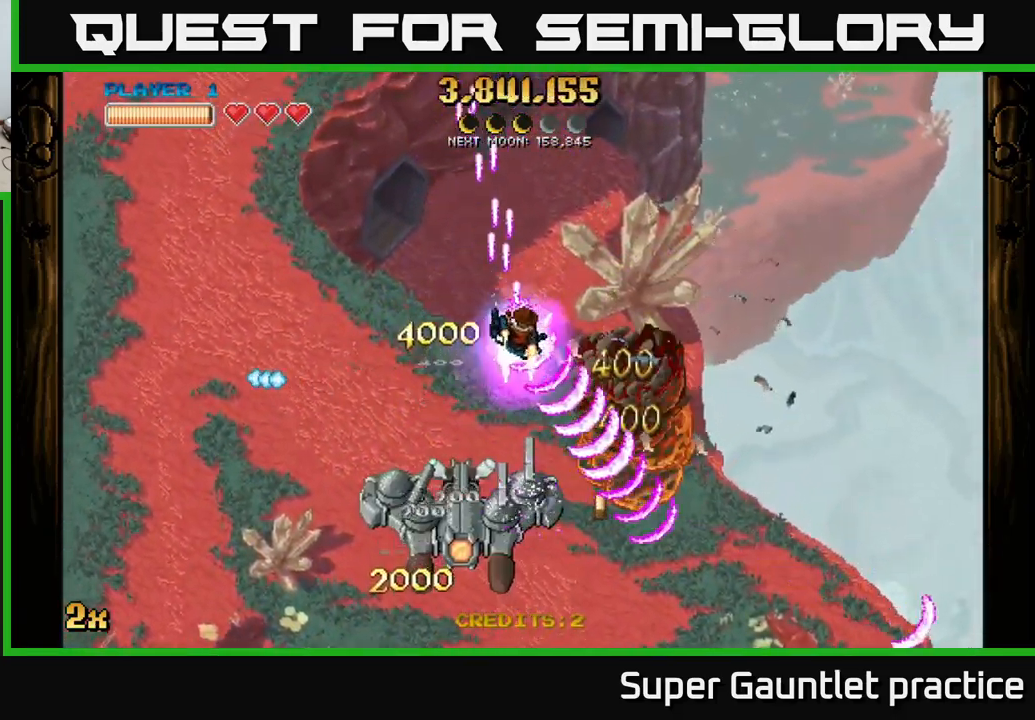
{"buttons": ["A"], "left_stick": "left", "events": [[200, "left_stick", "left"], [217, "X", "down"], [400, "X", "up"]]}